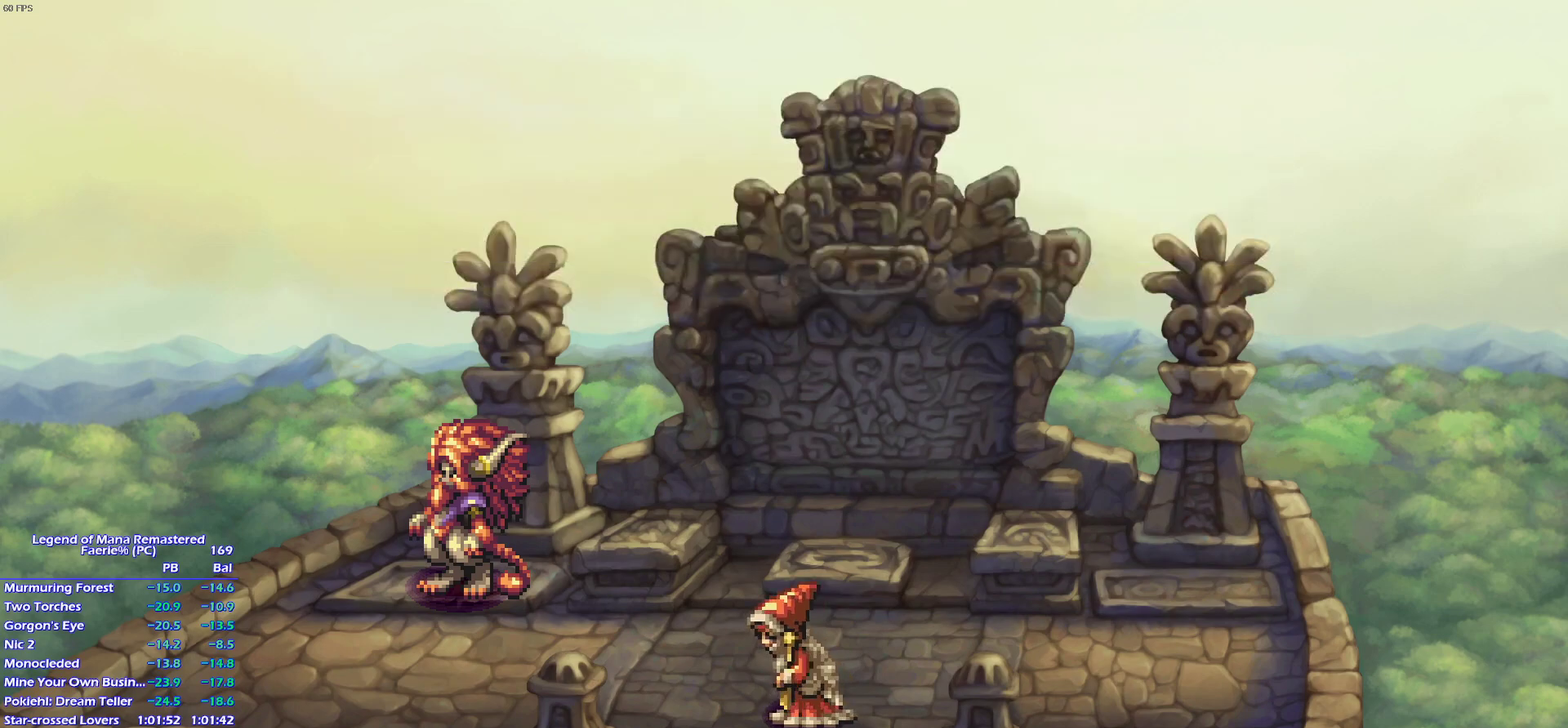
Gameplay with a controller (PlayStation layout); each line is a JSON object with the inputs held at the frame after it. This overlay highlights the sticks when they move; stick clicks (L3 R3) are not distinguishable. Not read: L3 R3 SELECT START left_stick.
{"buttons": [], "right_stick": "center"}
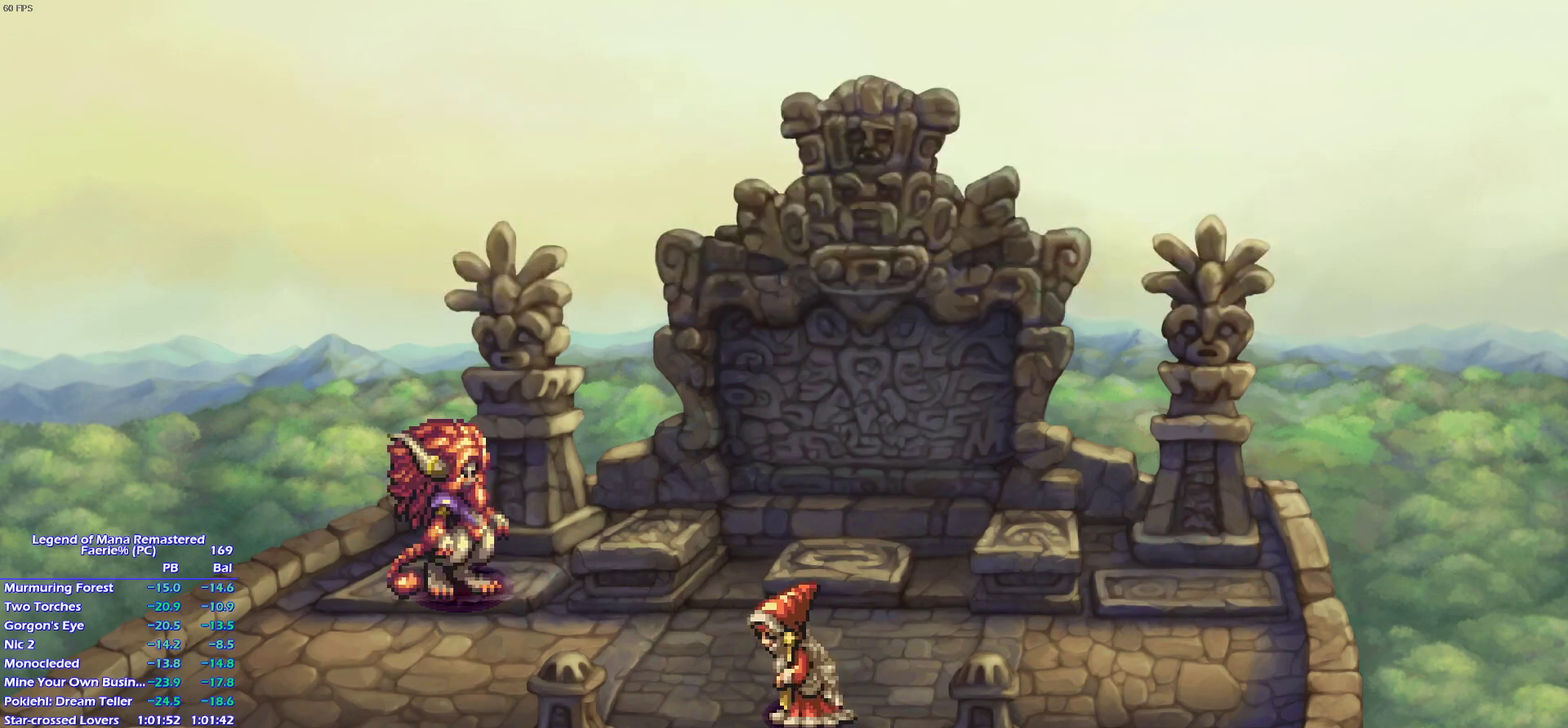
{"buttons": ["CROSS"], "right_stick": "center"}
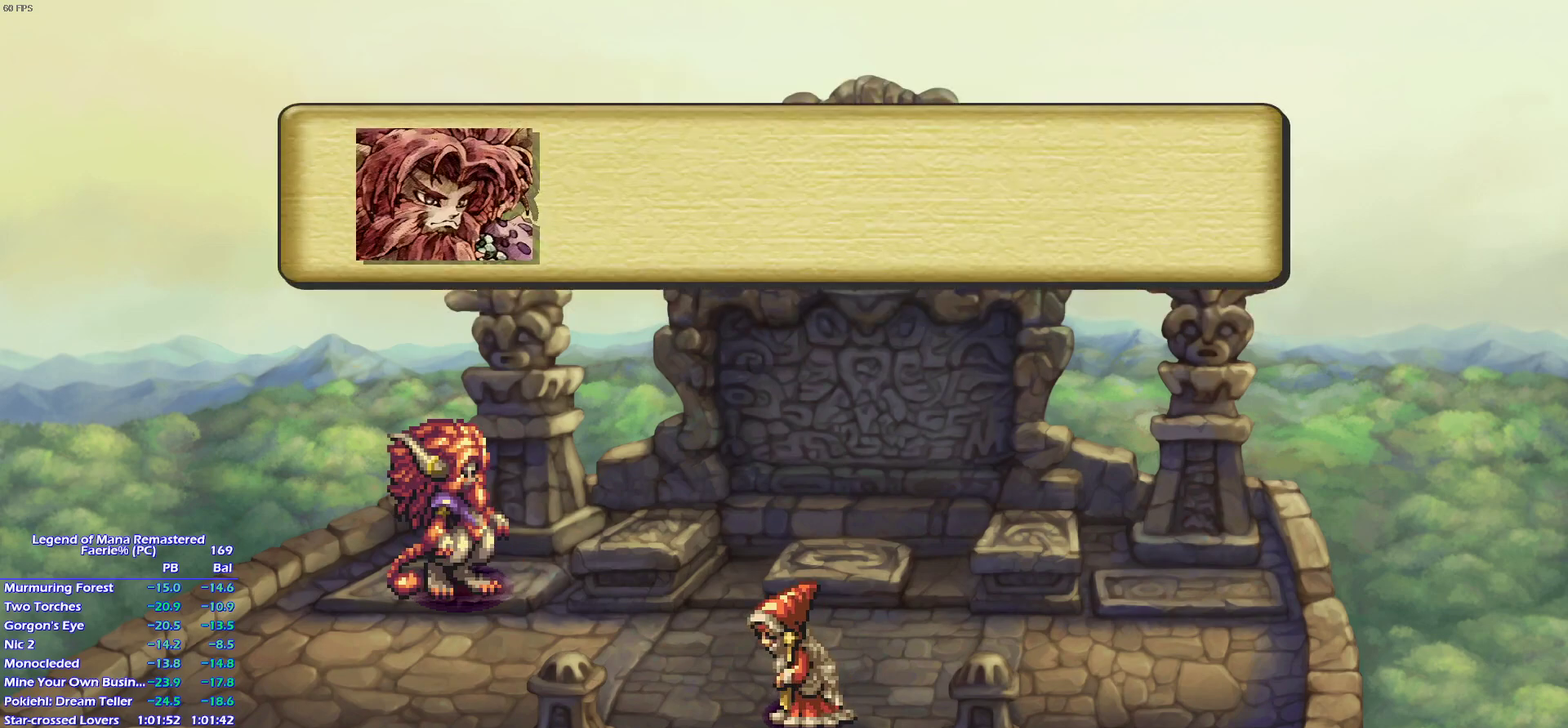
{"buttons": [], "right_stick": "center"}
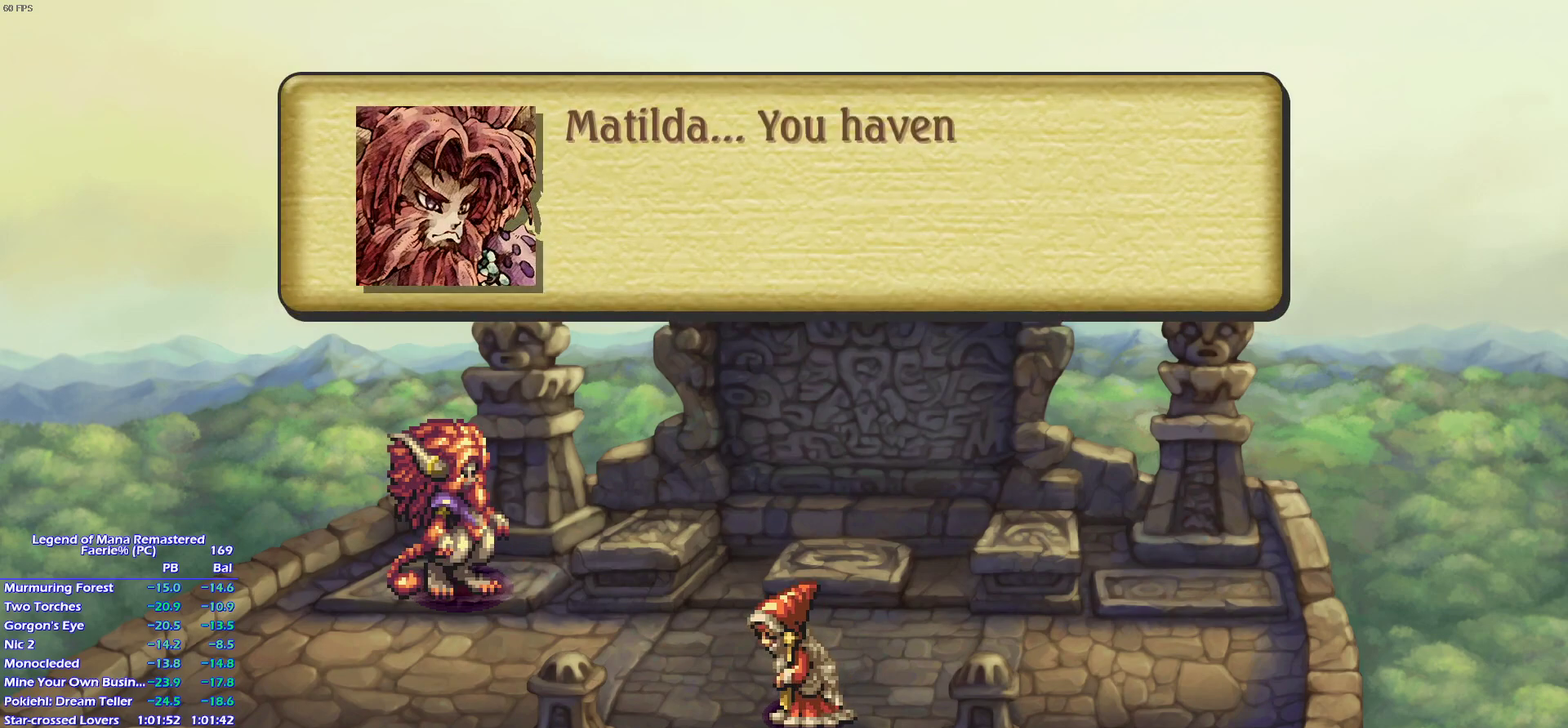
{"buttons": ["CROSS"], "right_stick": "center"}
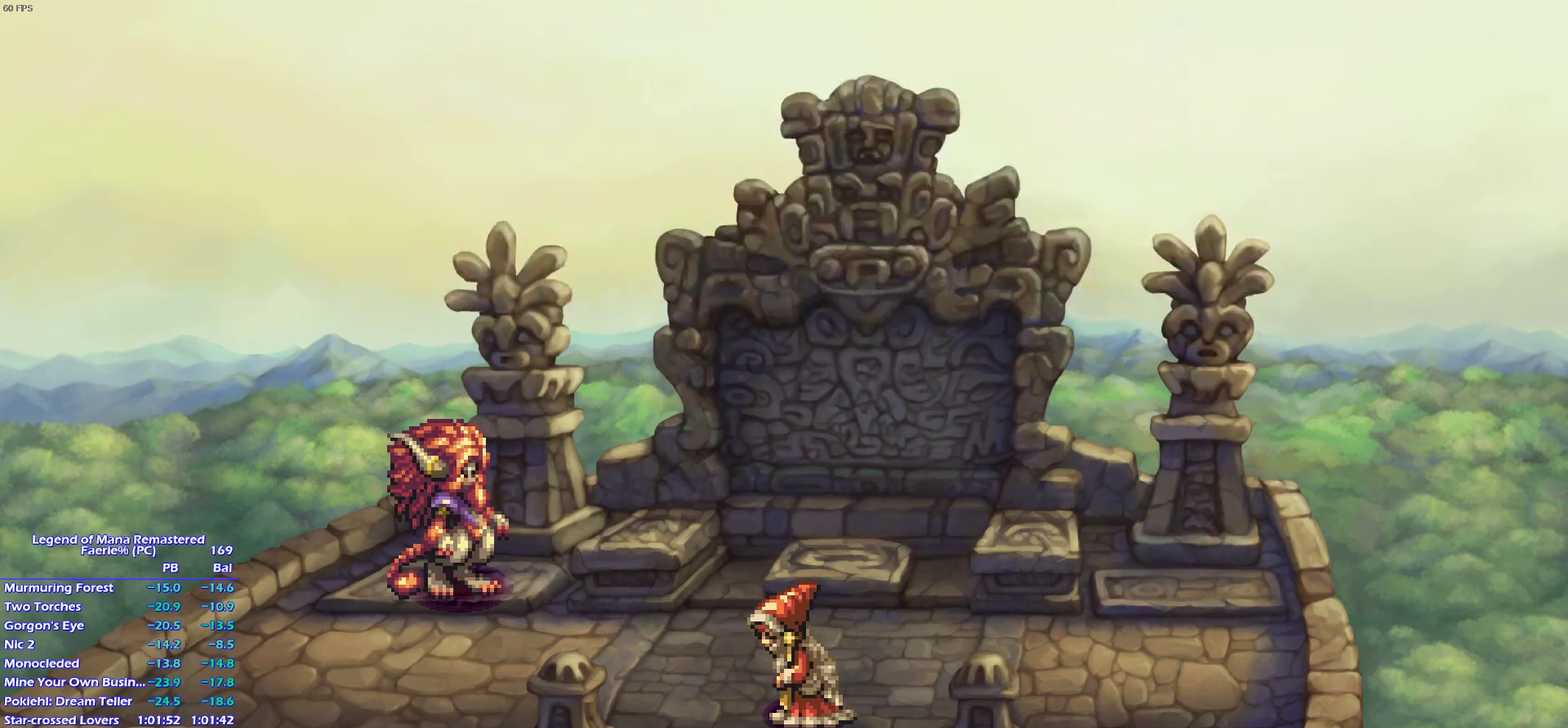
{"buttons": [], "right_stick": "center"}
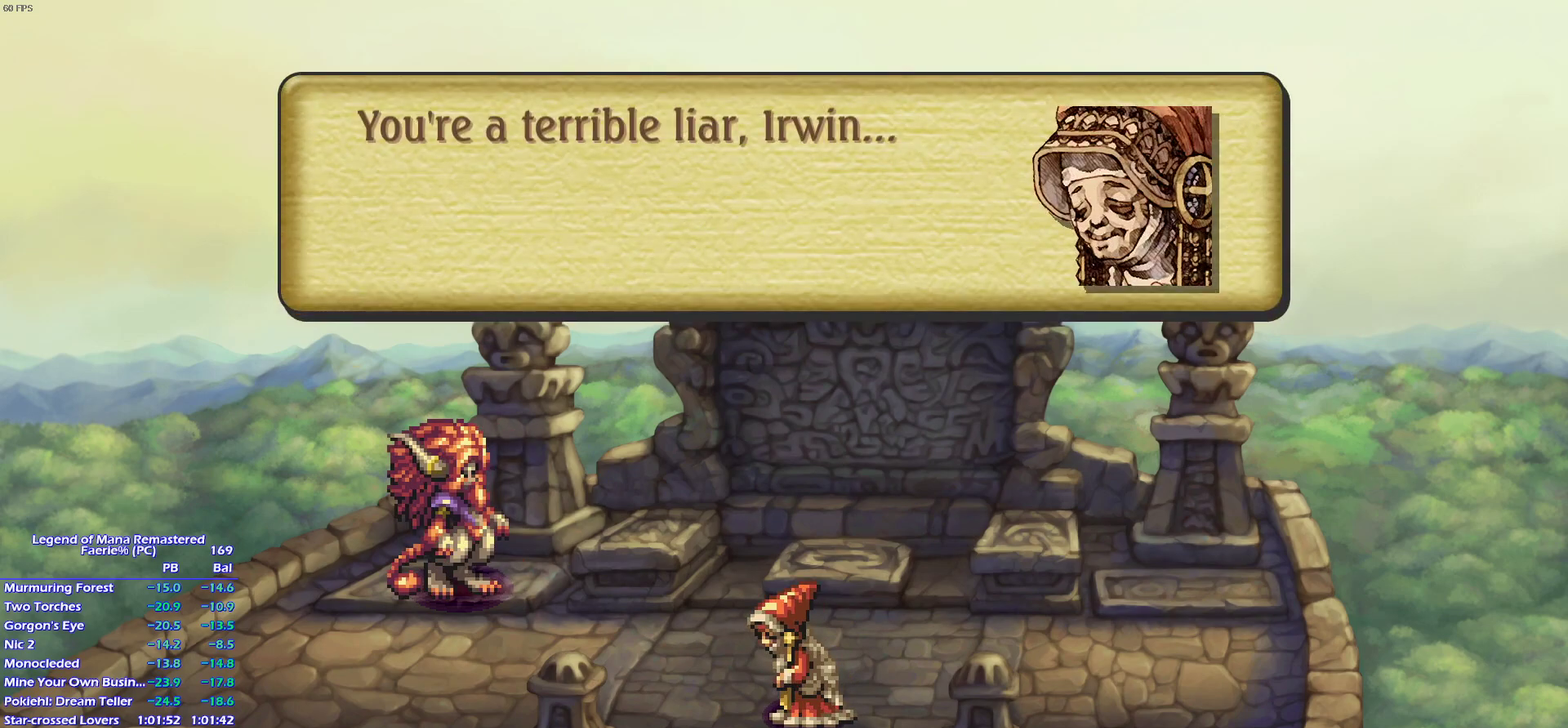
{"buttons": [], "right_stick": "center"}
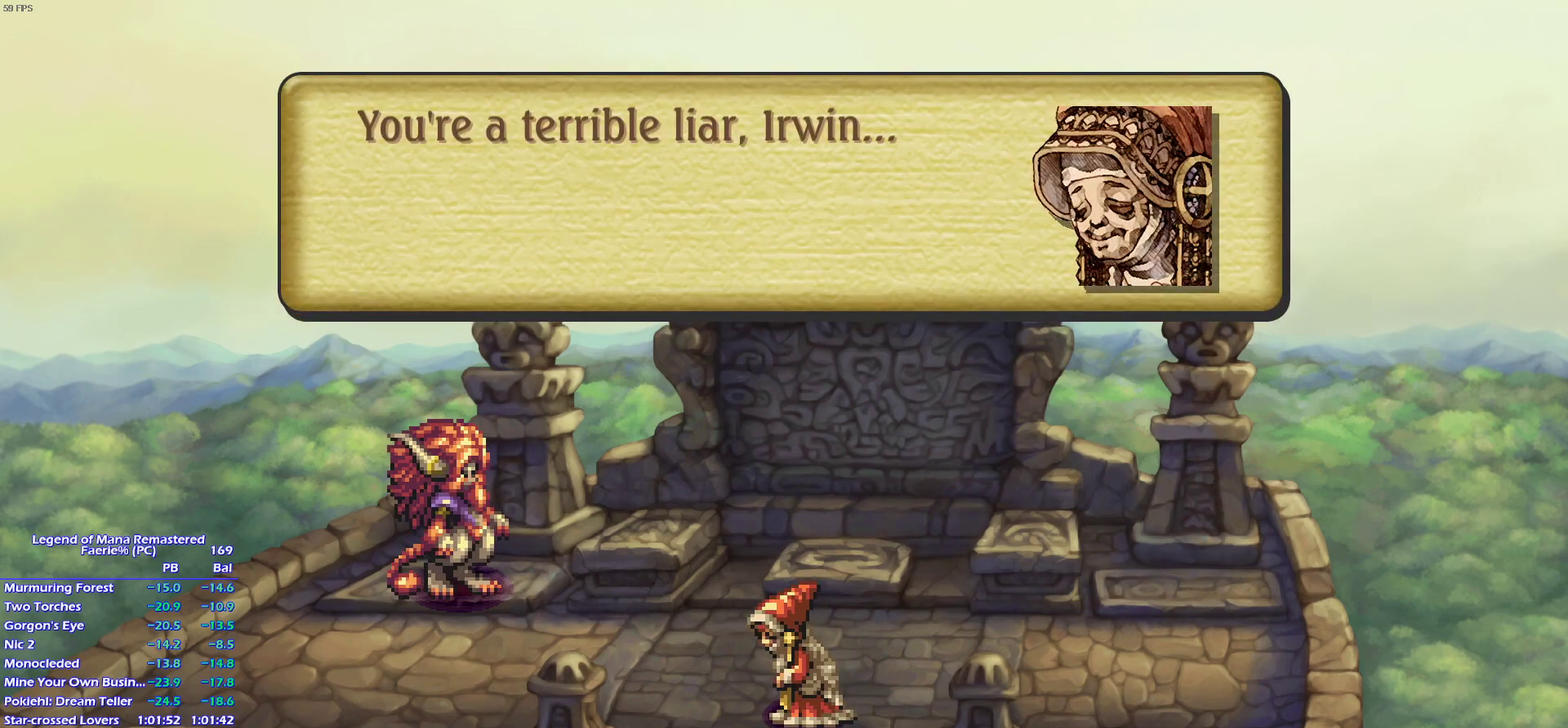
{"buttons": [], "right_stick": "center"}
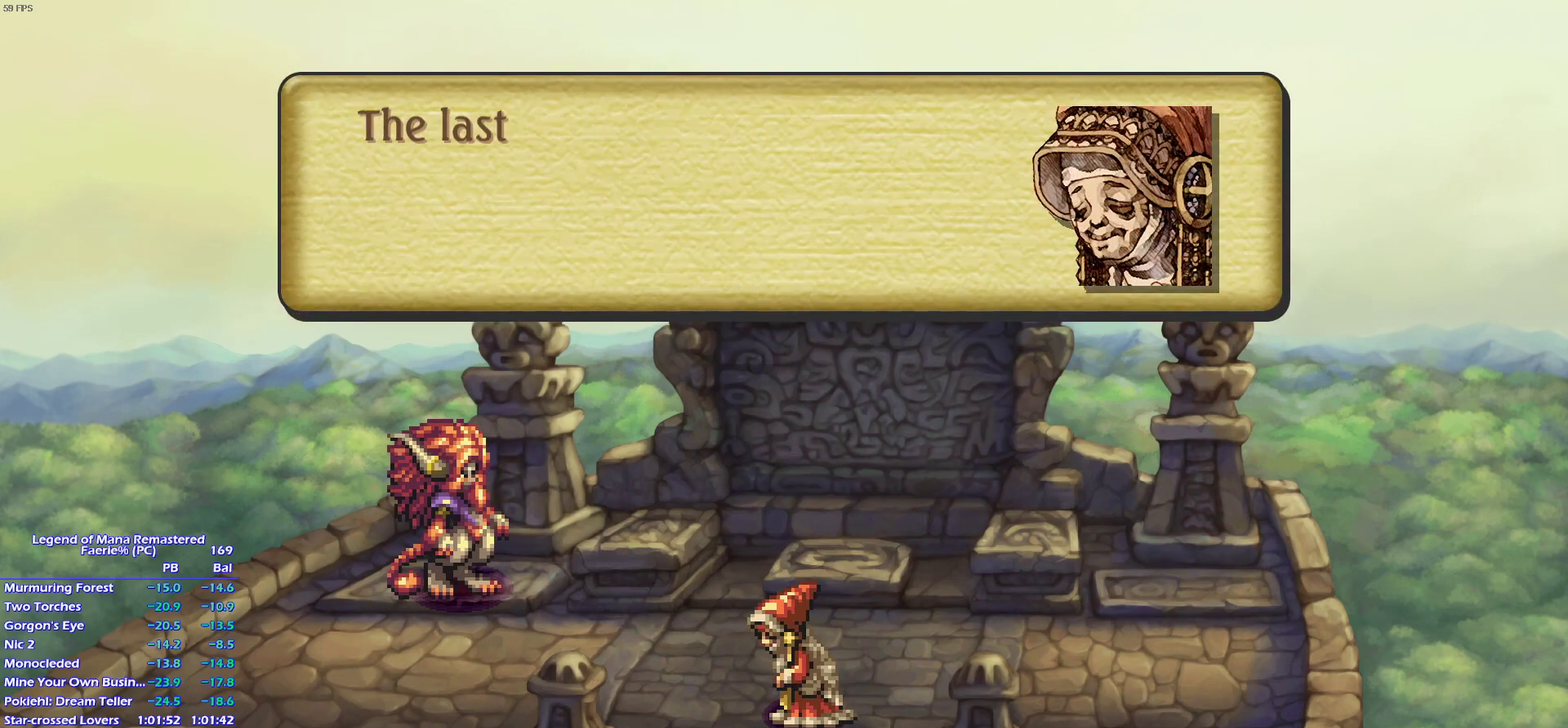
{"buttons": [], "right_stick": "center"}
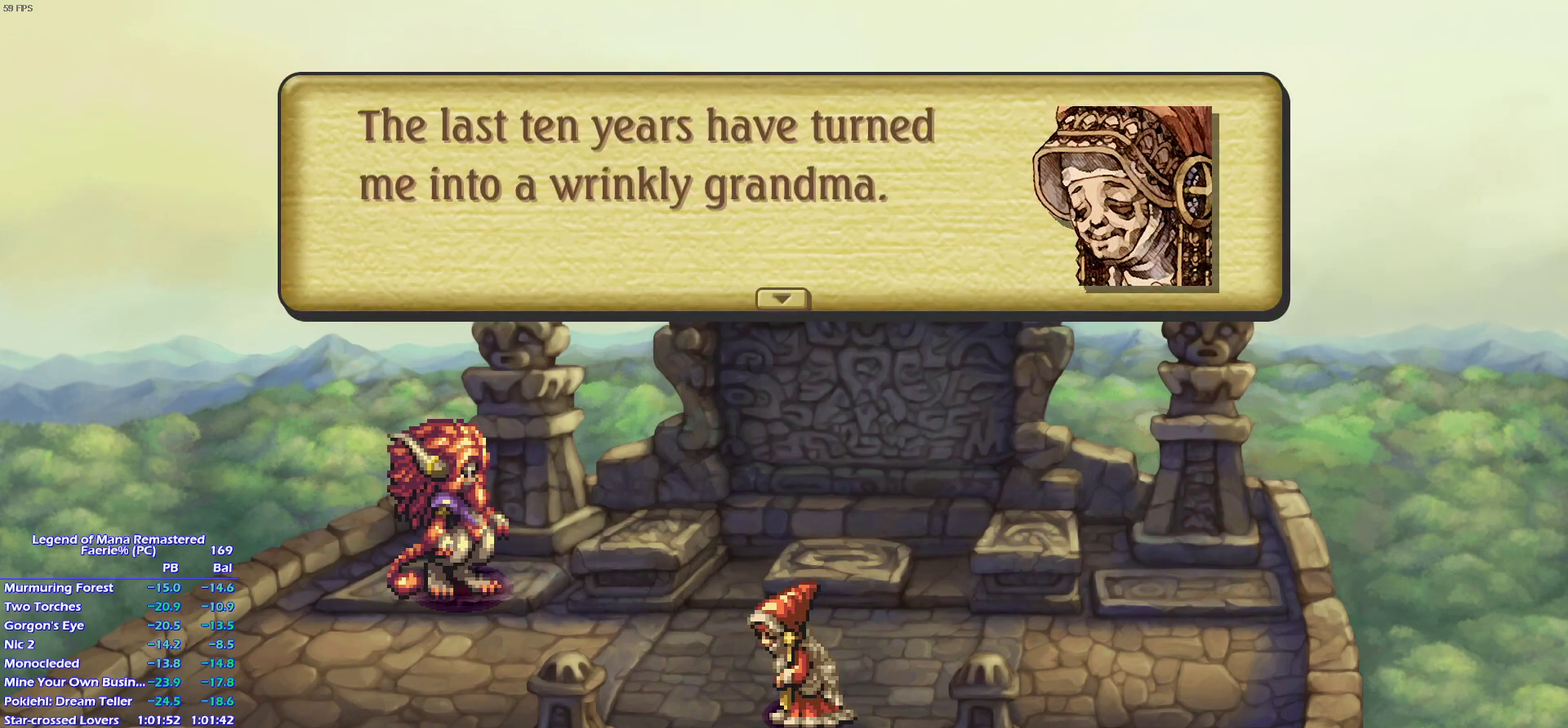
{"buttons": ["CROSS"], "right_stick": "center"}
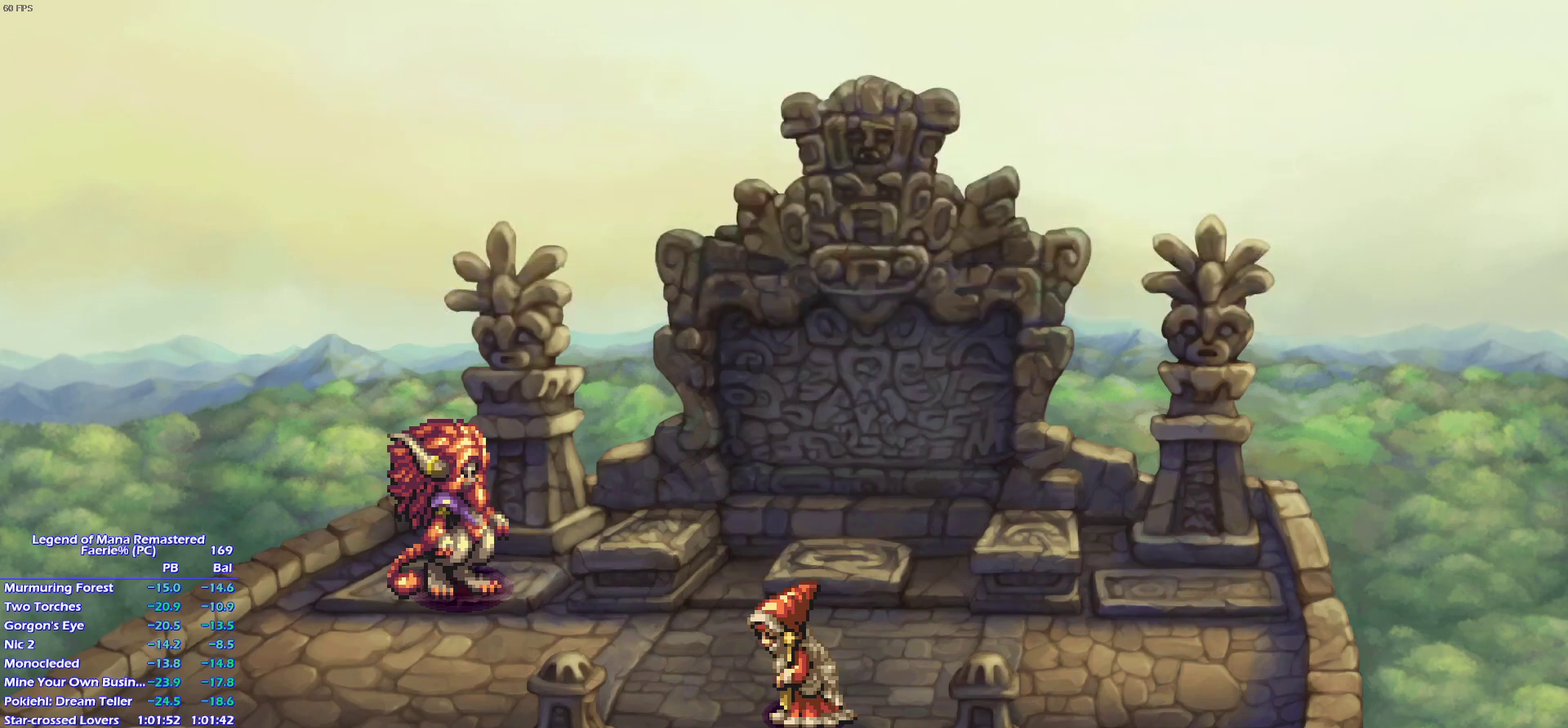
{"buttons": [], "right_stick": "center"}
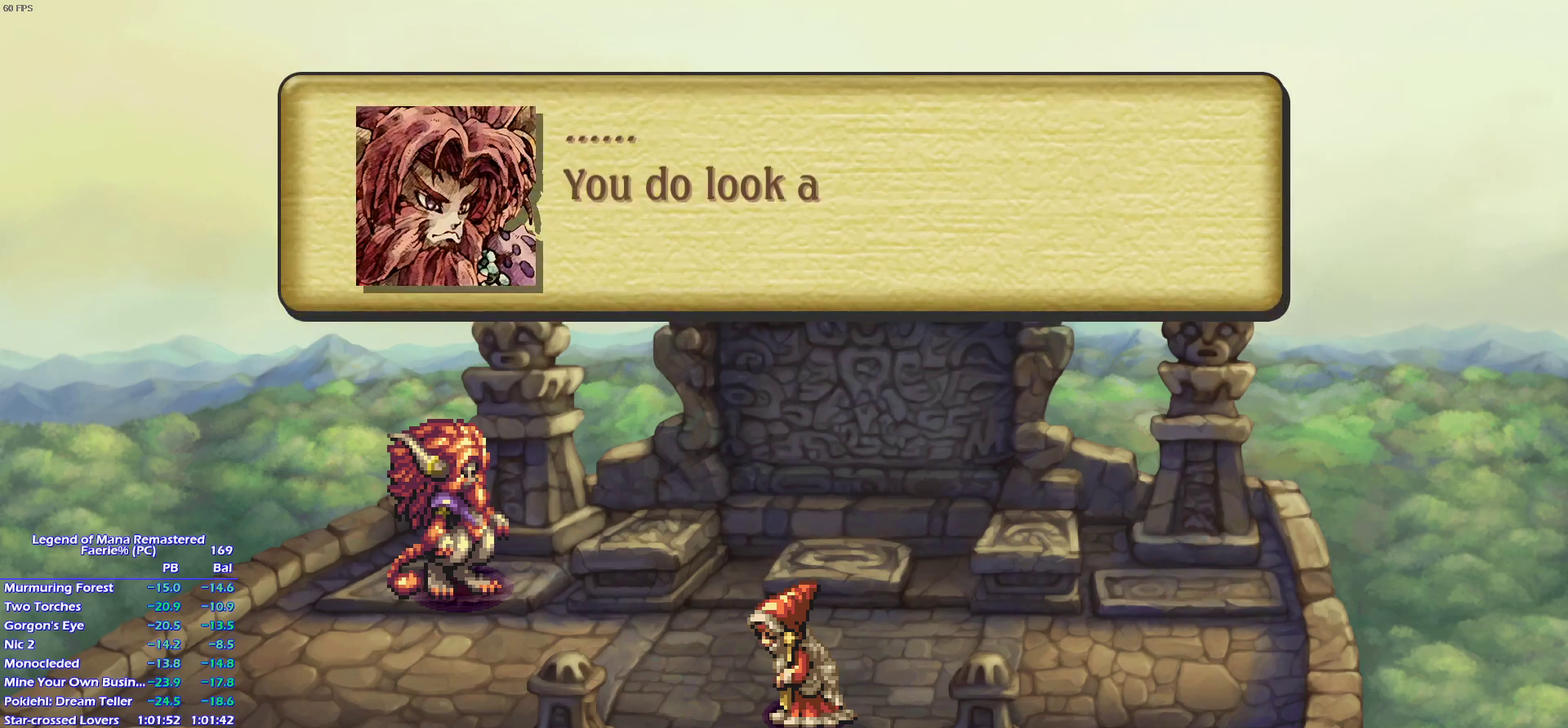
{"buttons": ["CROSS"], "right_stick": "center"}
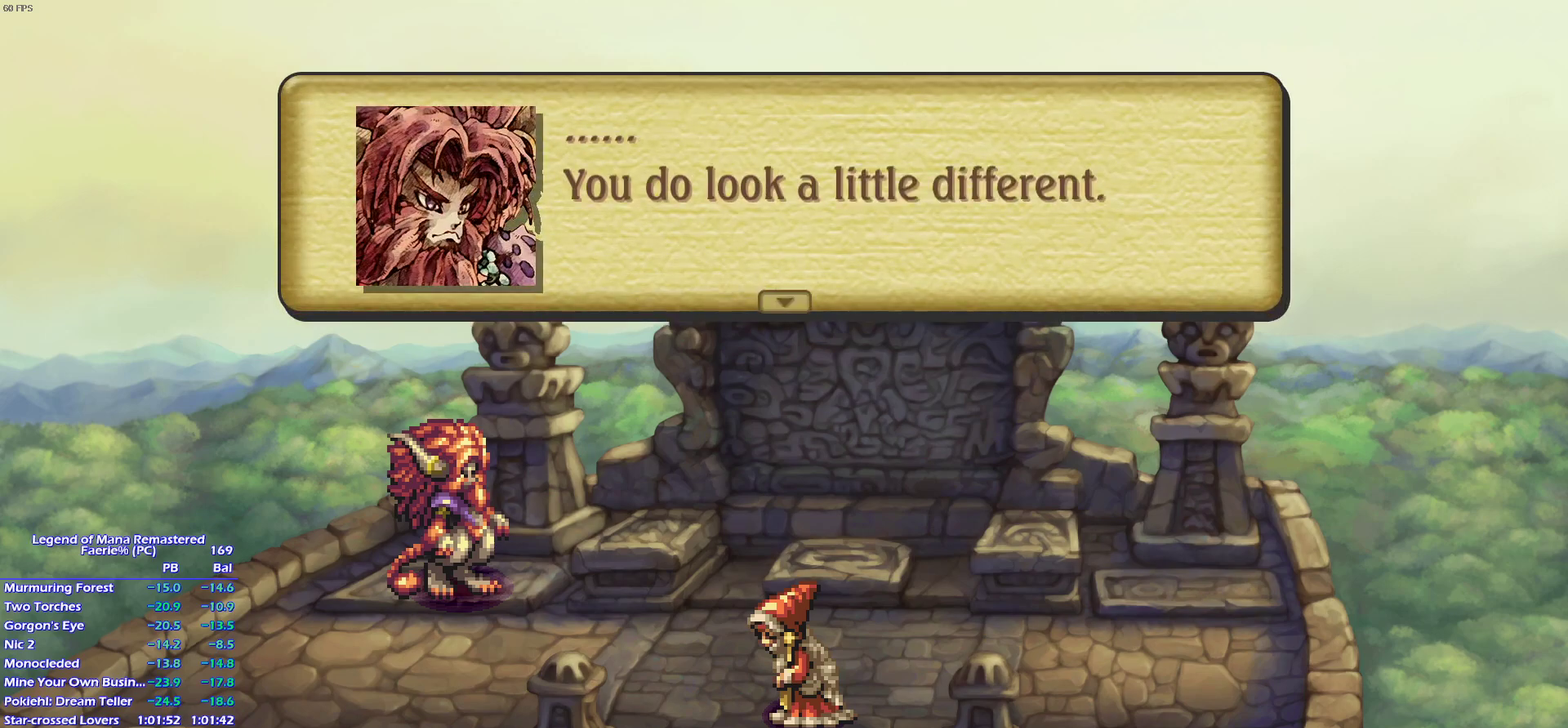
{"buttons": [], "right_stick": "center"}
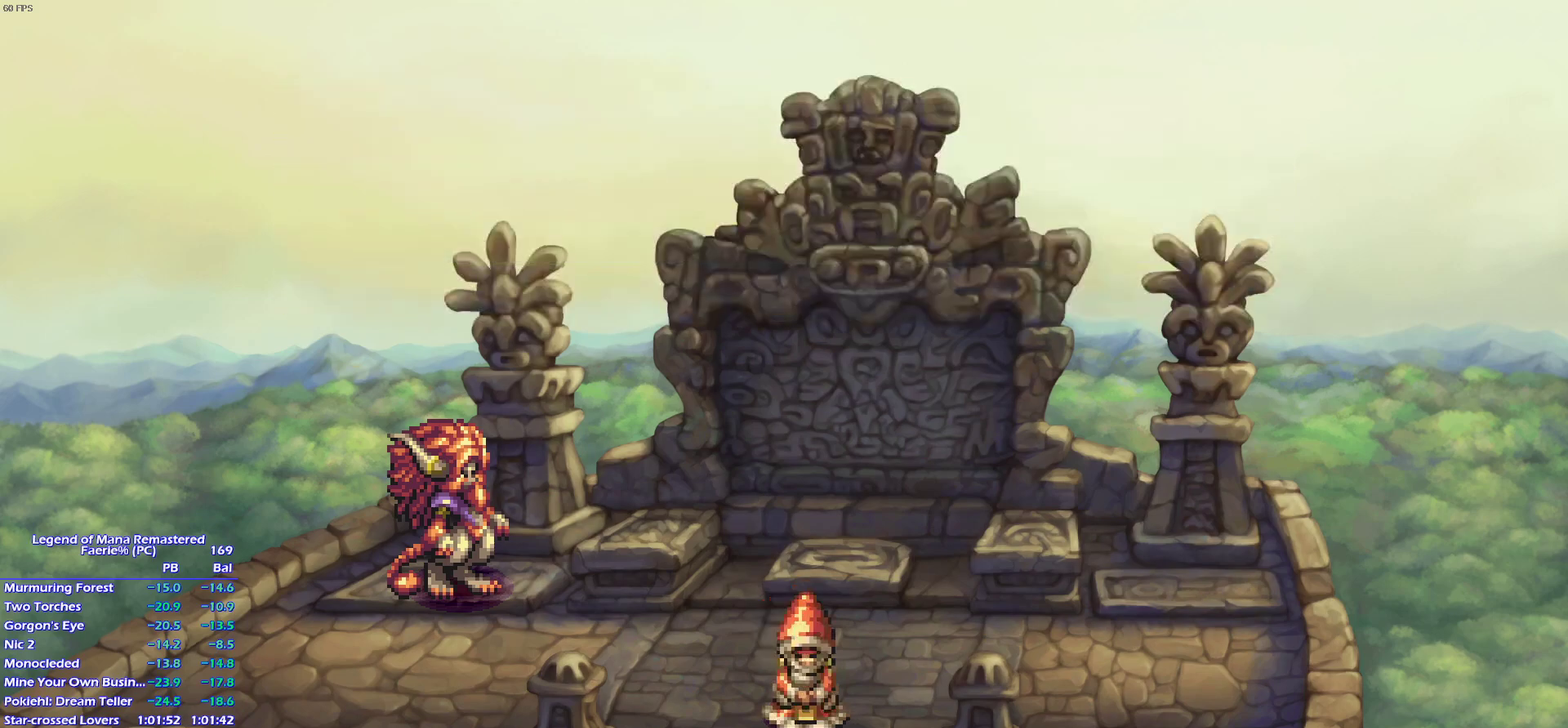
{"buttons": [], "right_stick": "center"}
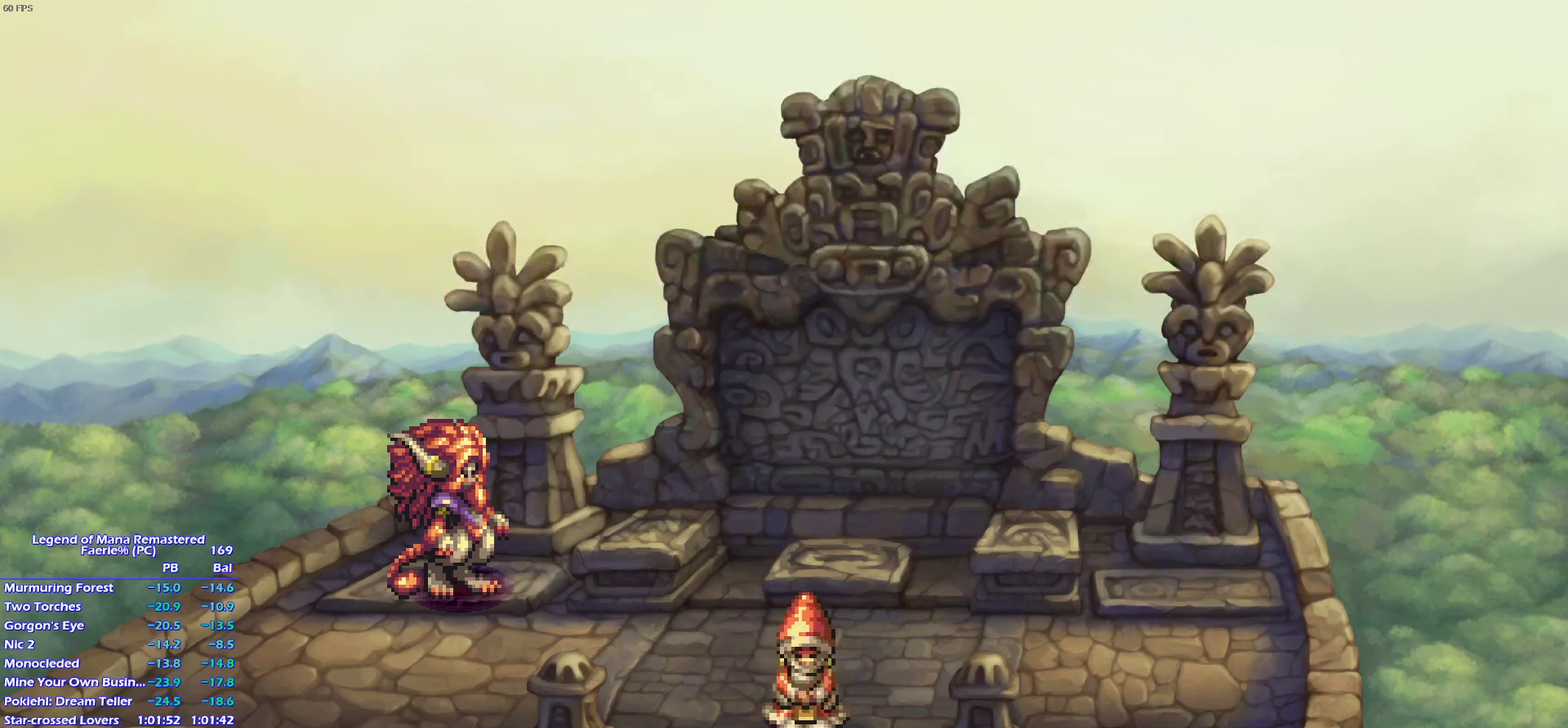
{"buttons": [], "right_stick": "center"}
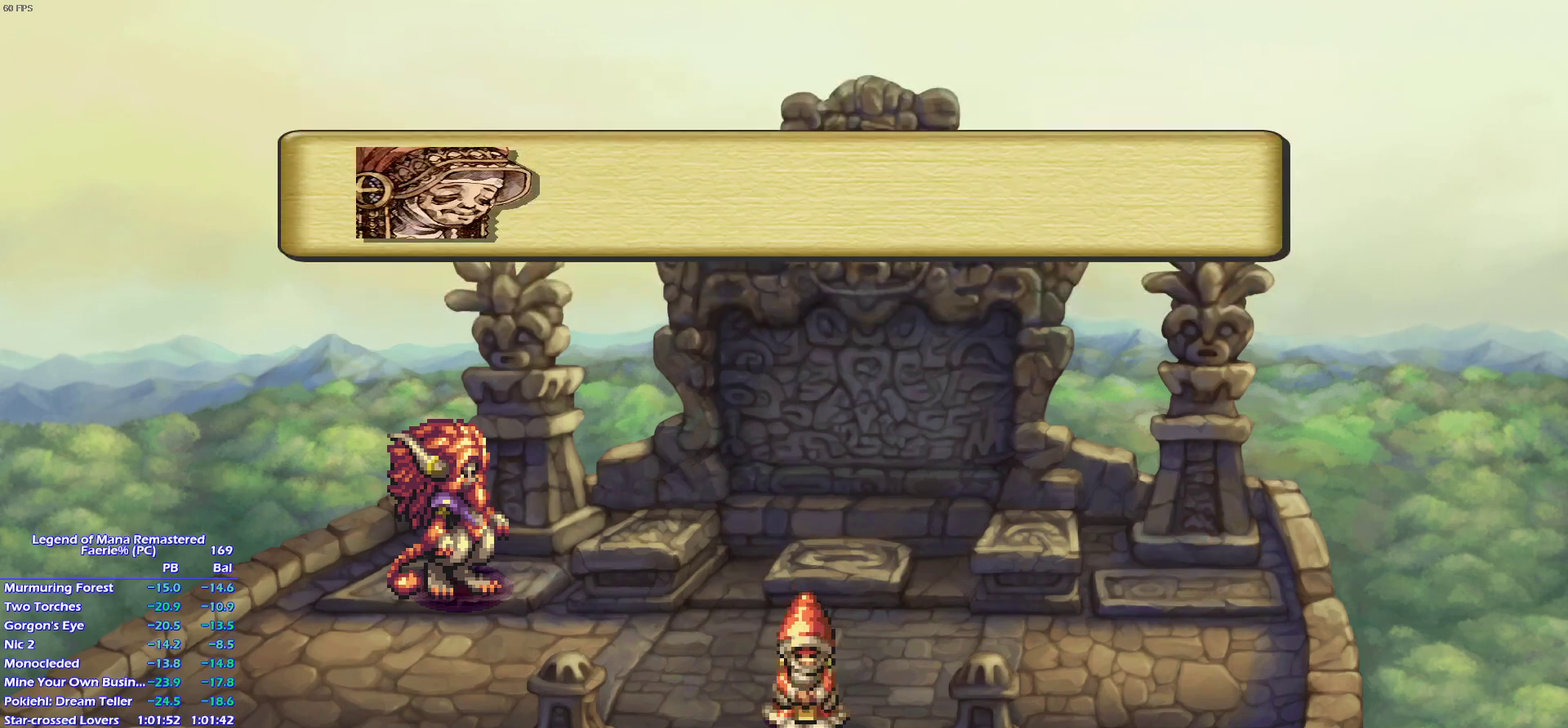
{"buttons": ["CROSS"], "right_stick": "center"}
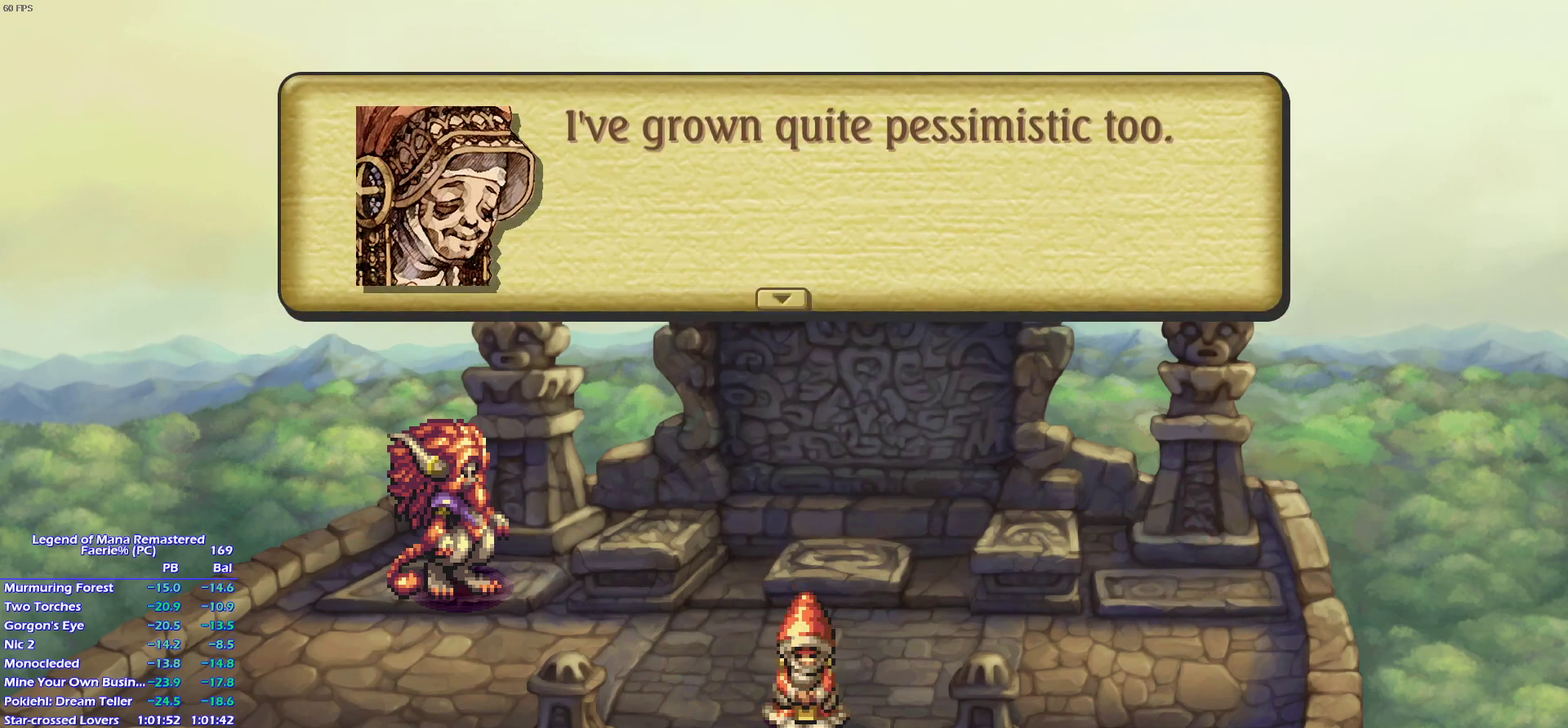
{"buttons": [], "right_stick": "center"}
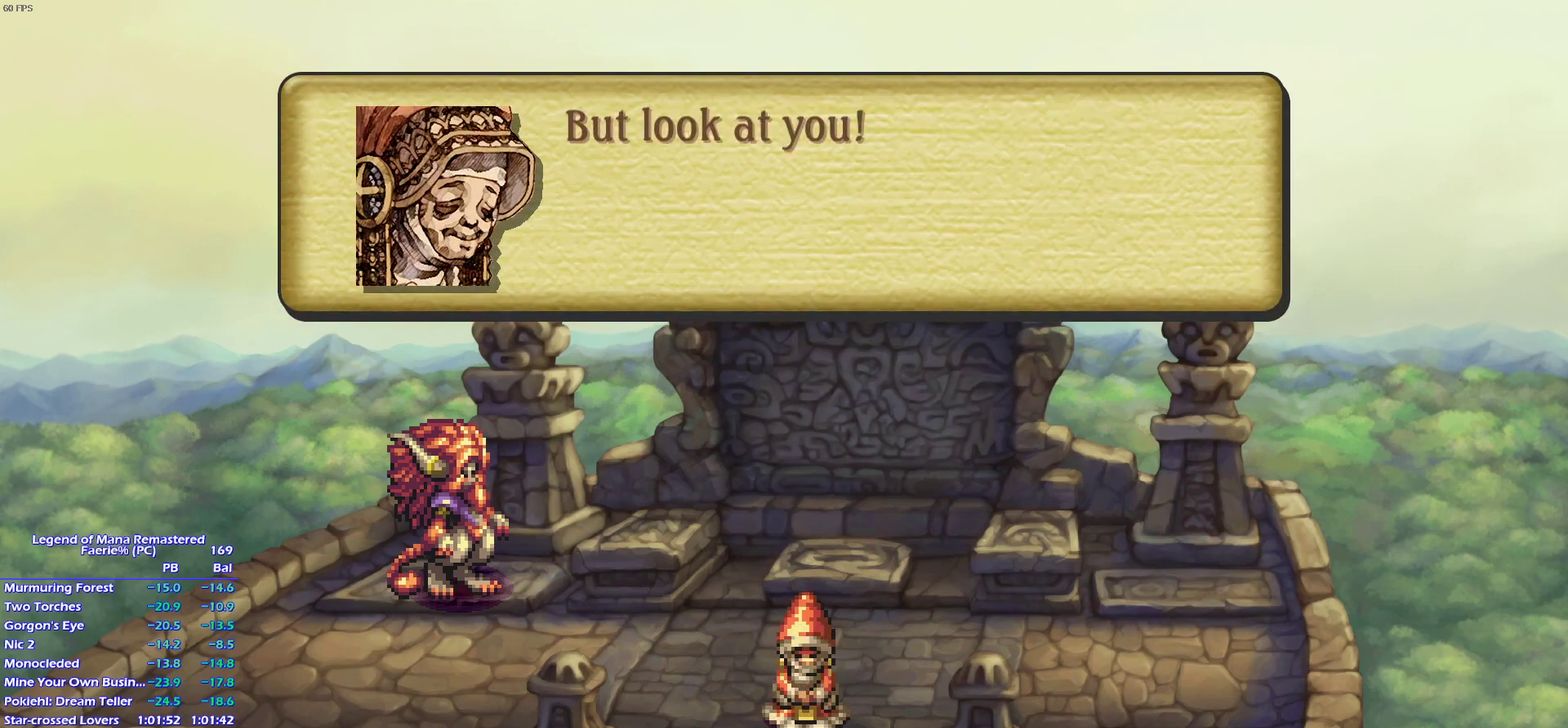
{"buttons": [], "right_stick": "center"}
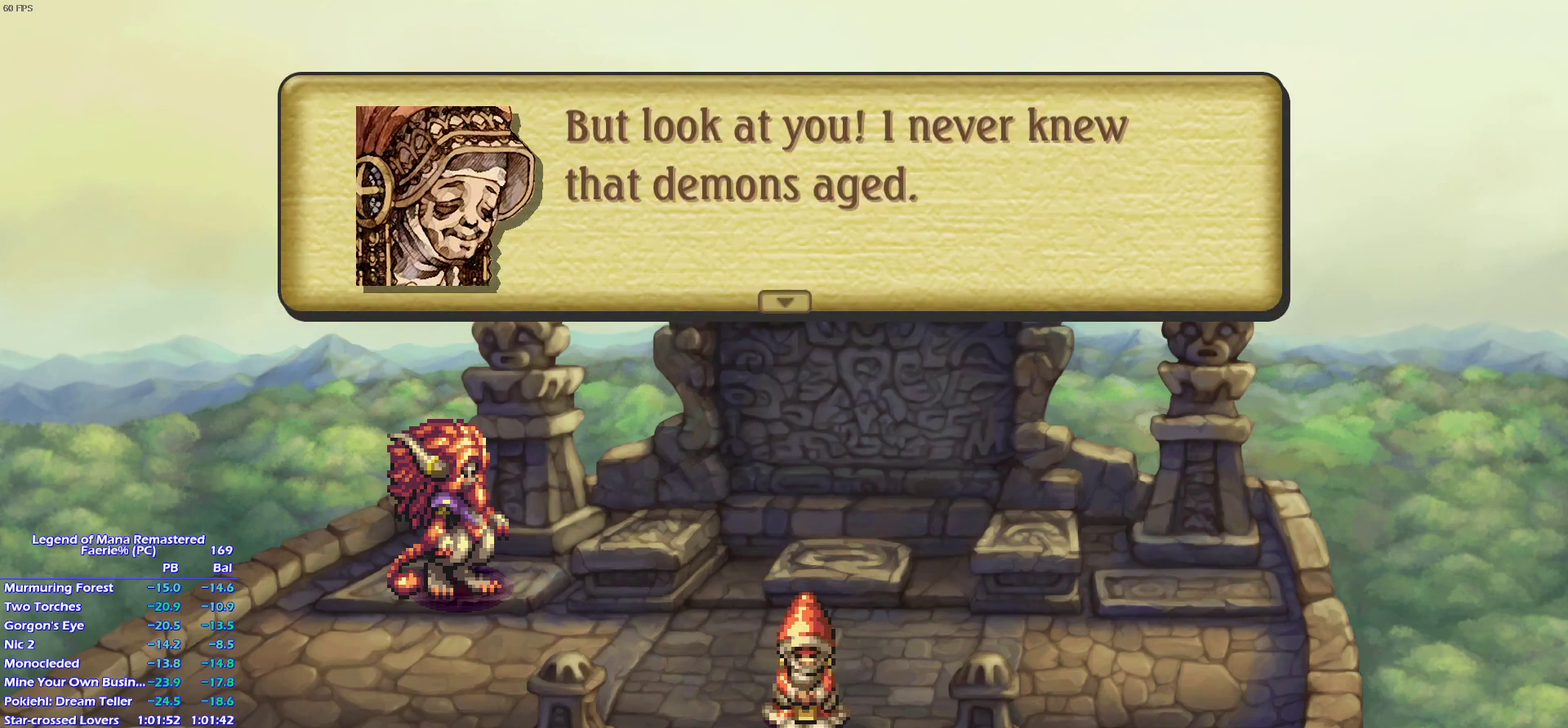
{"buttons": ["CROSS"], "right_stick": "center"}
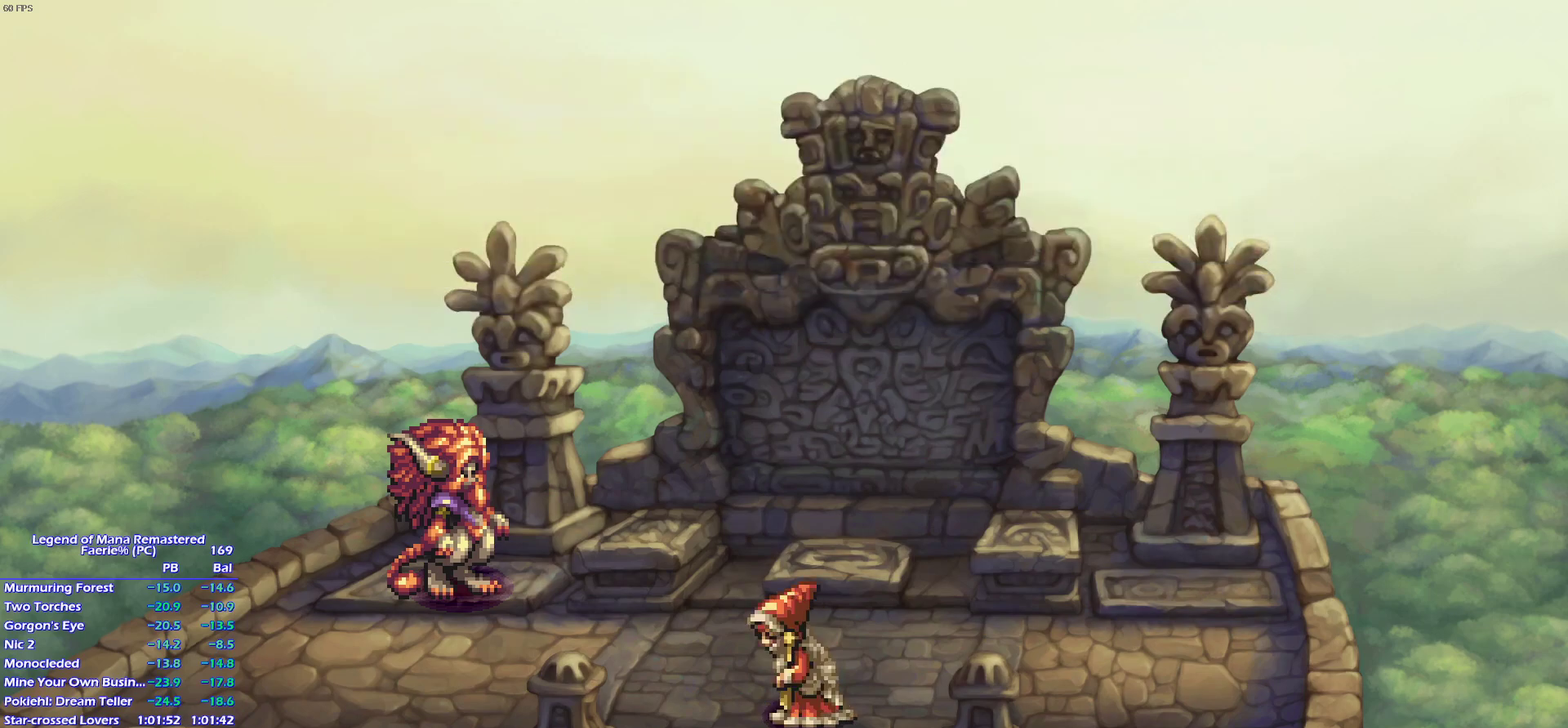
{"buttons": [], "right_stick": "center"}
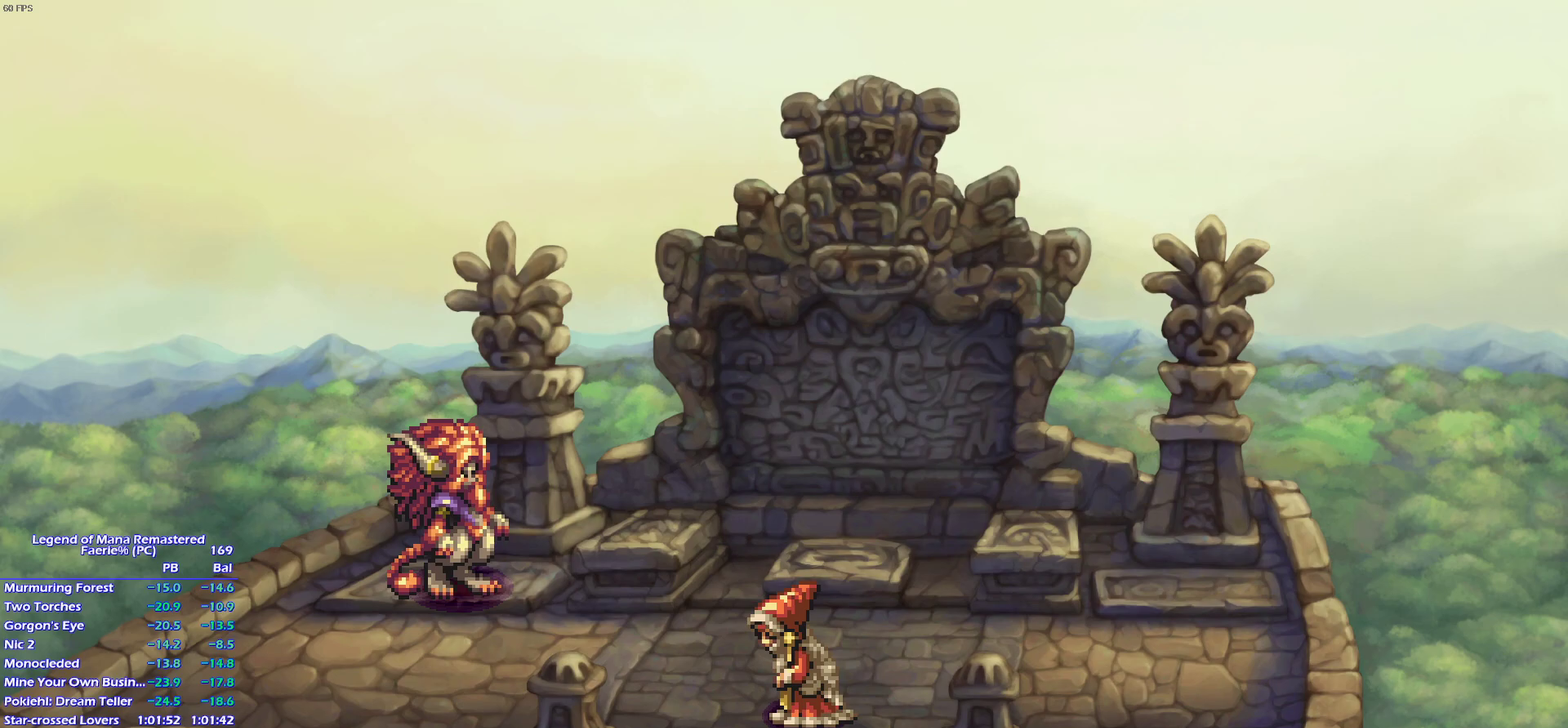
{"buttons": [], "right_stick": "center"}
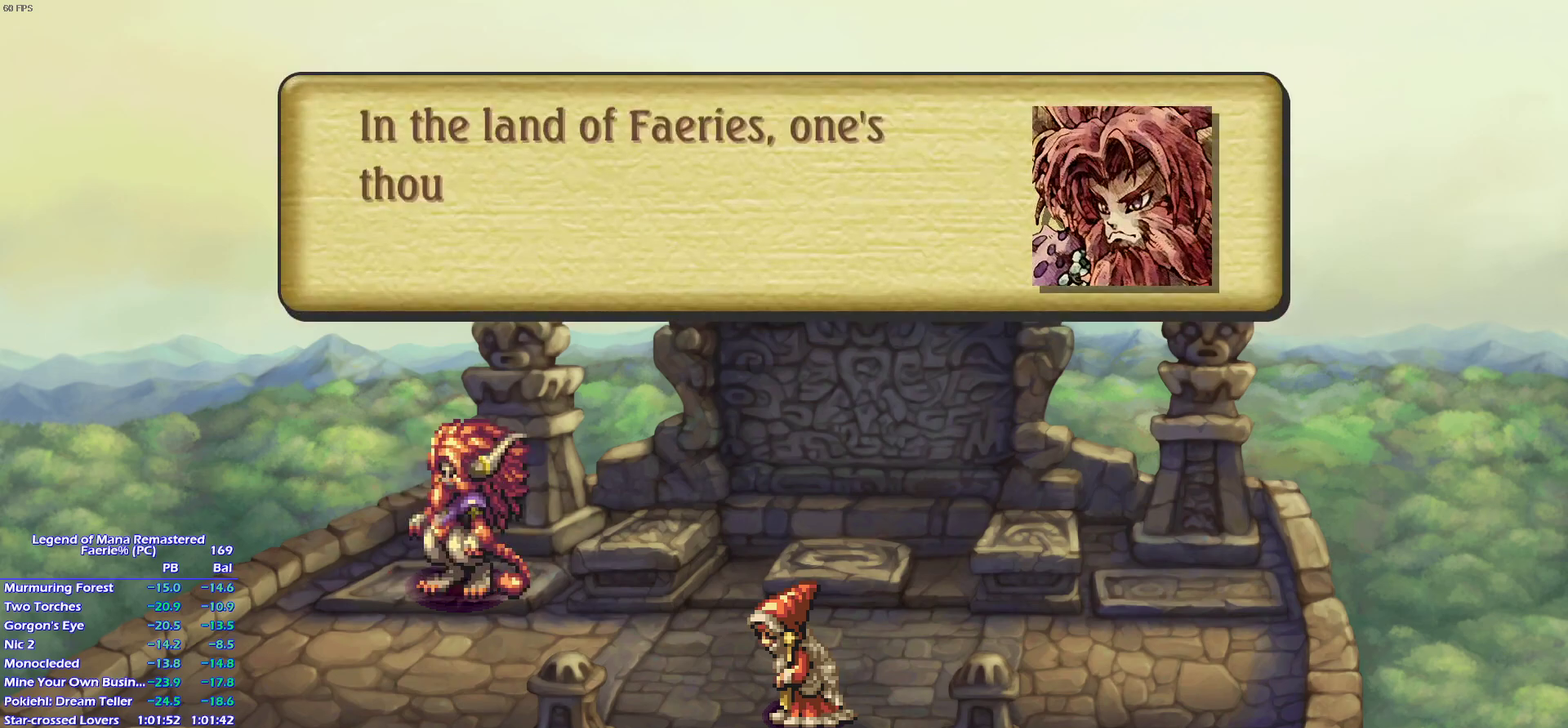
{"buttons": ["CROSS"], "right_stick": "center"}
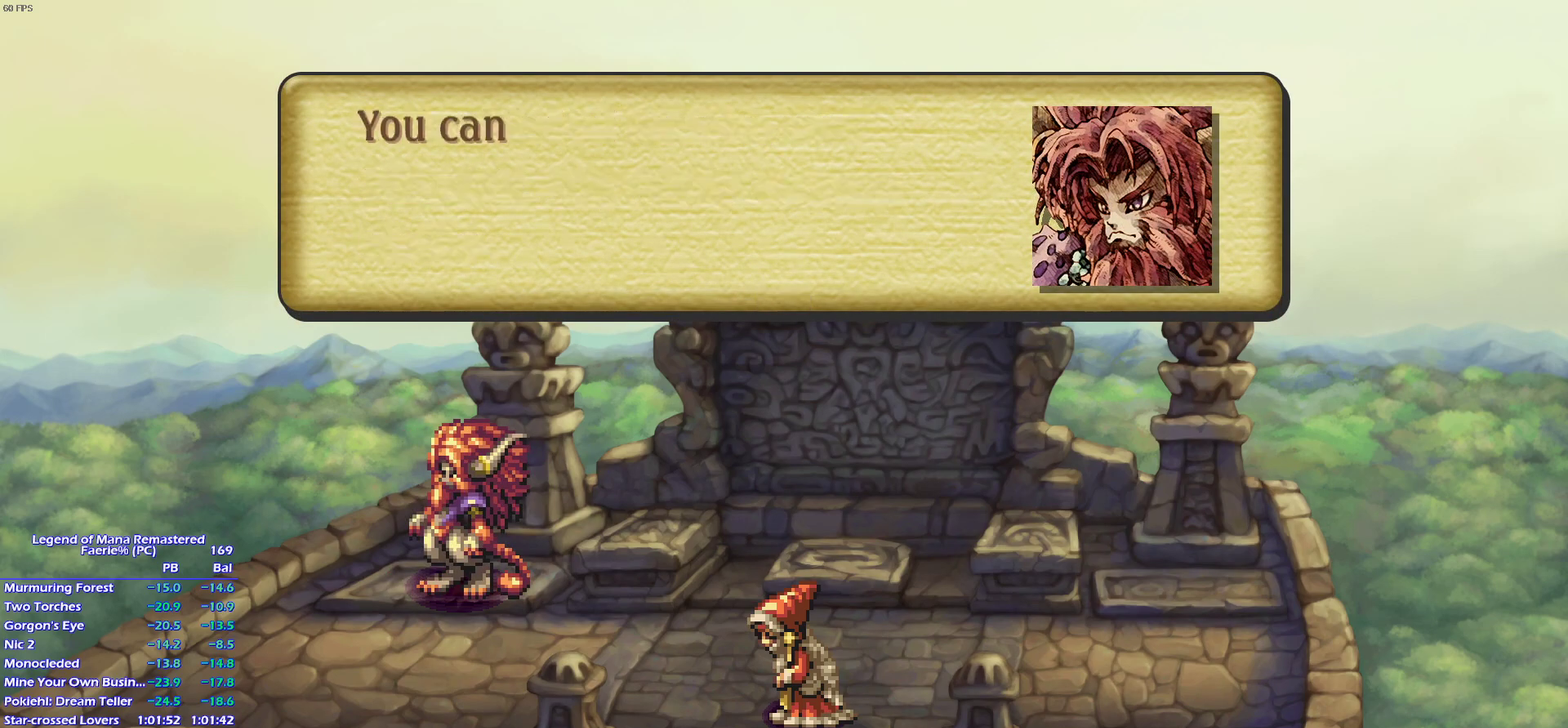
{"buttons": ["CROSS"], "right_stick": "center"}
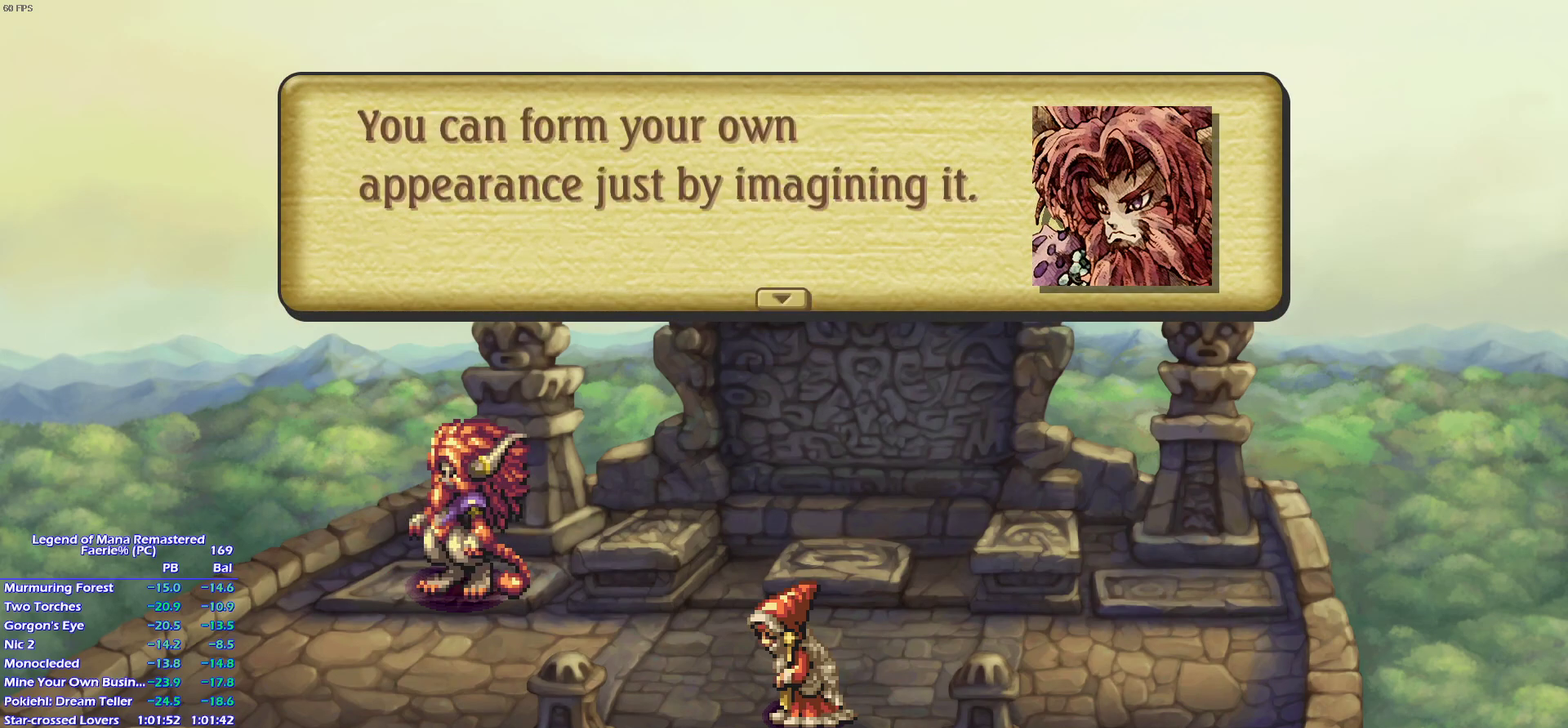
{"buttons": [], "right_stick": "center"}
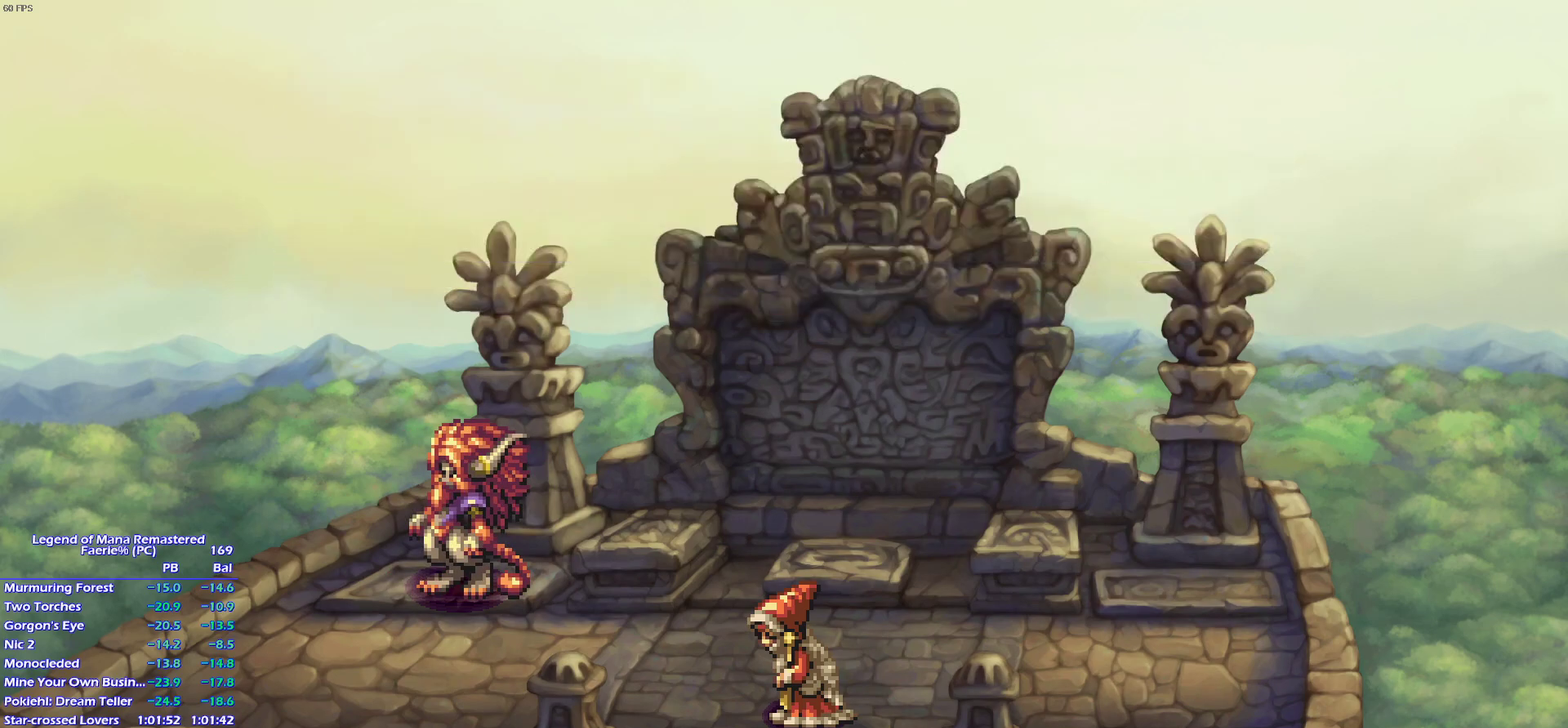
{"buttons": [], "right_stick": "center"}
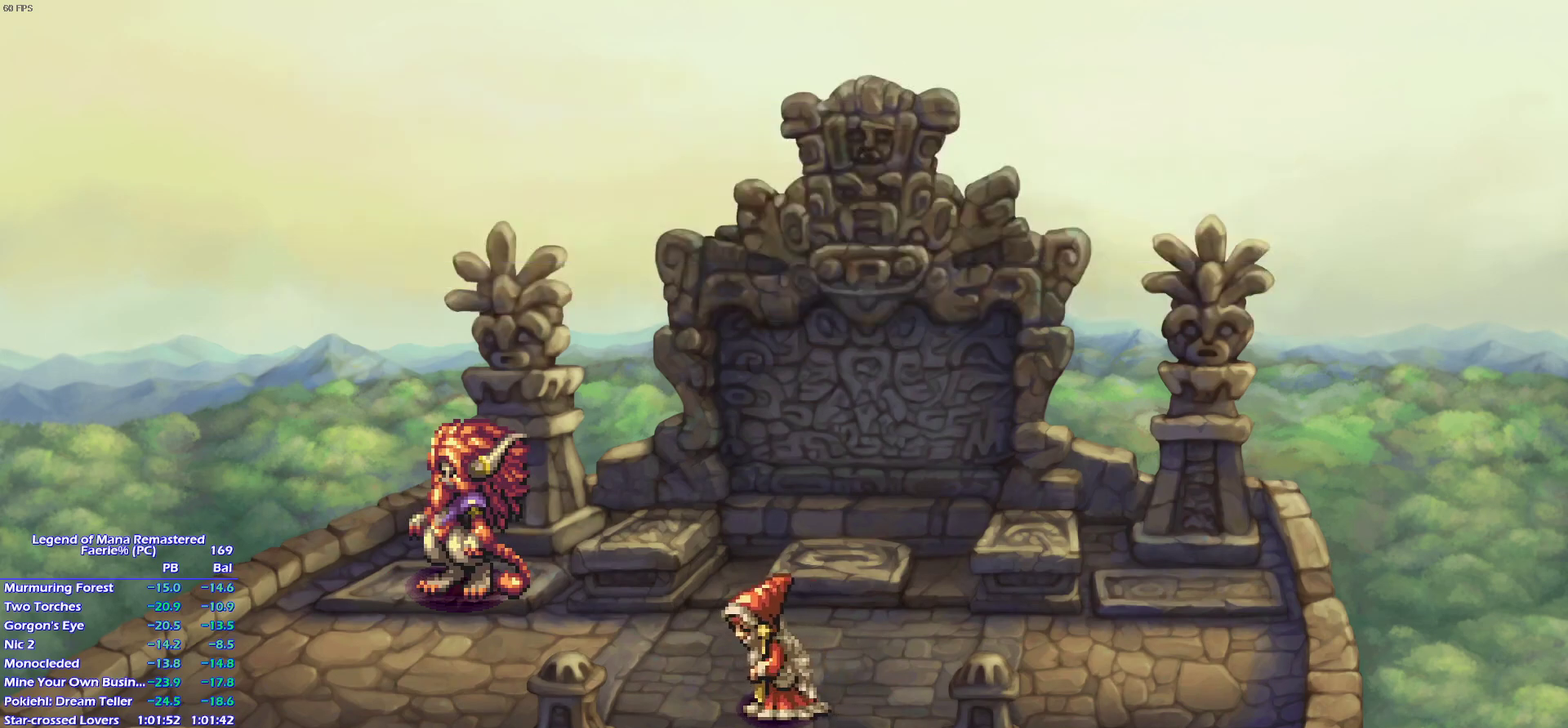
{"buttons": [], "right_stick": "center"}
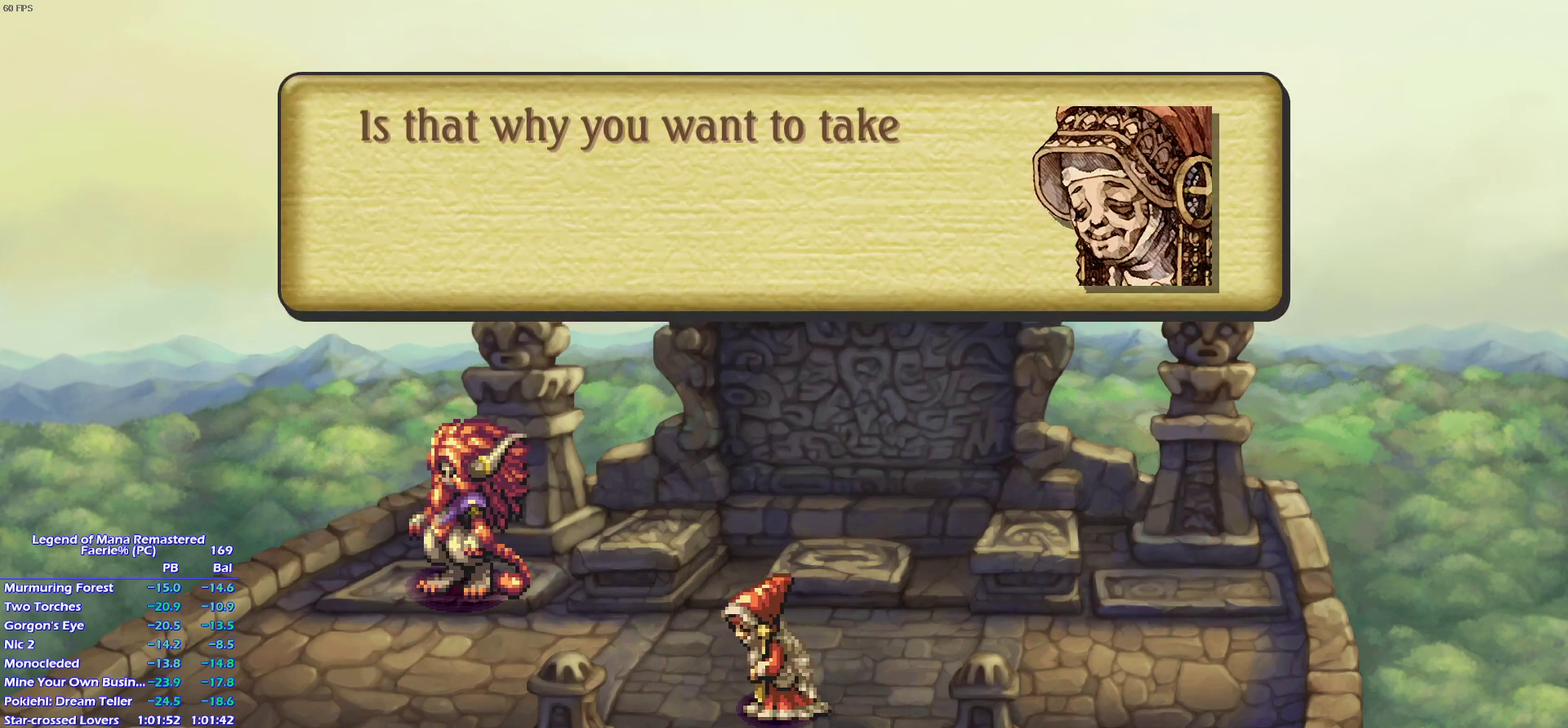
{"buttons": ["CROSS"], "right_stick": "center"}
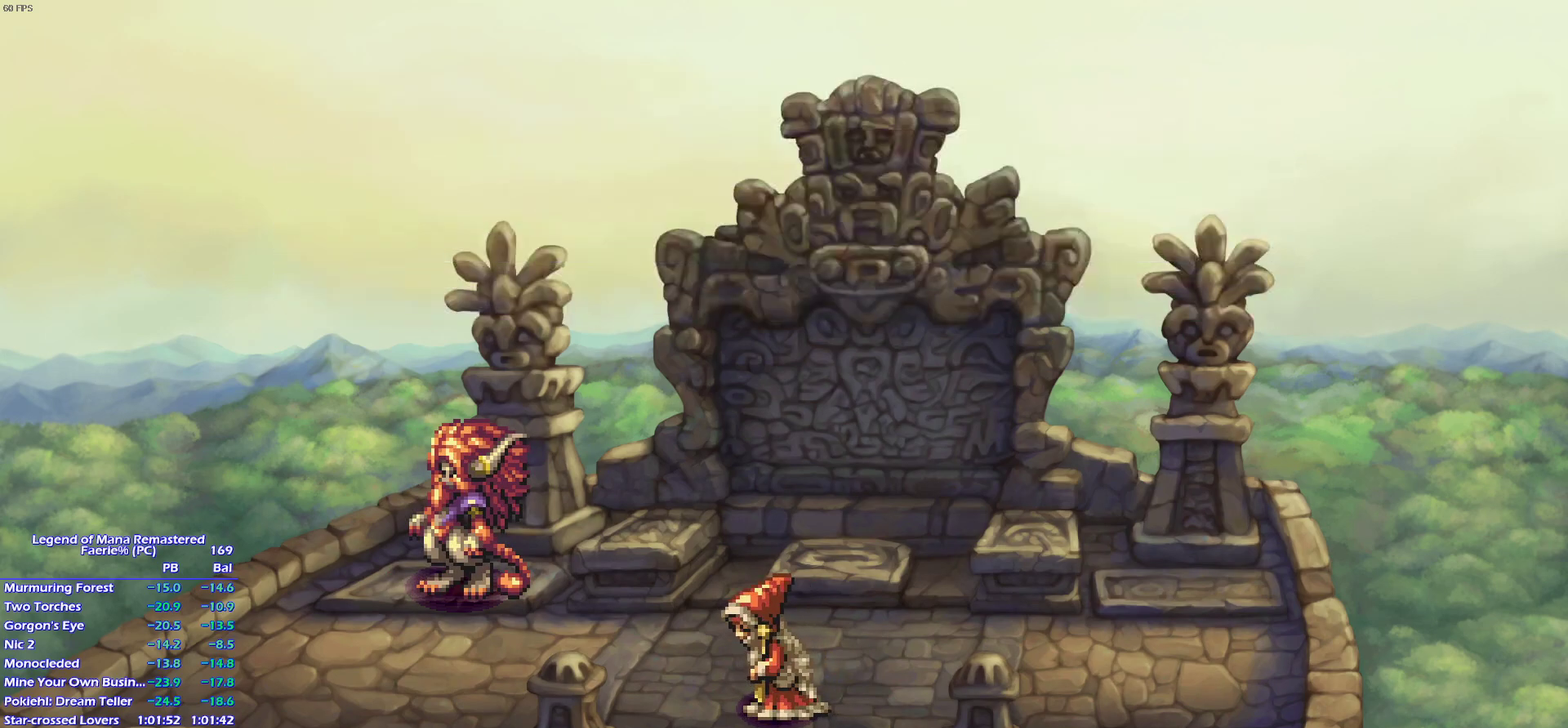
{"buttons": [], "right_stick": "center"}
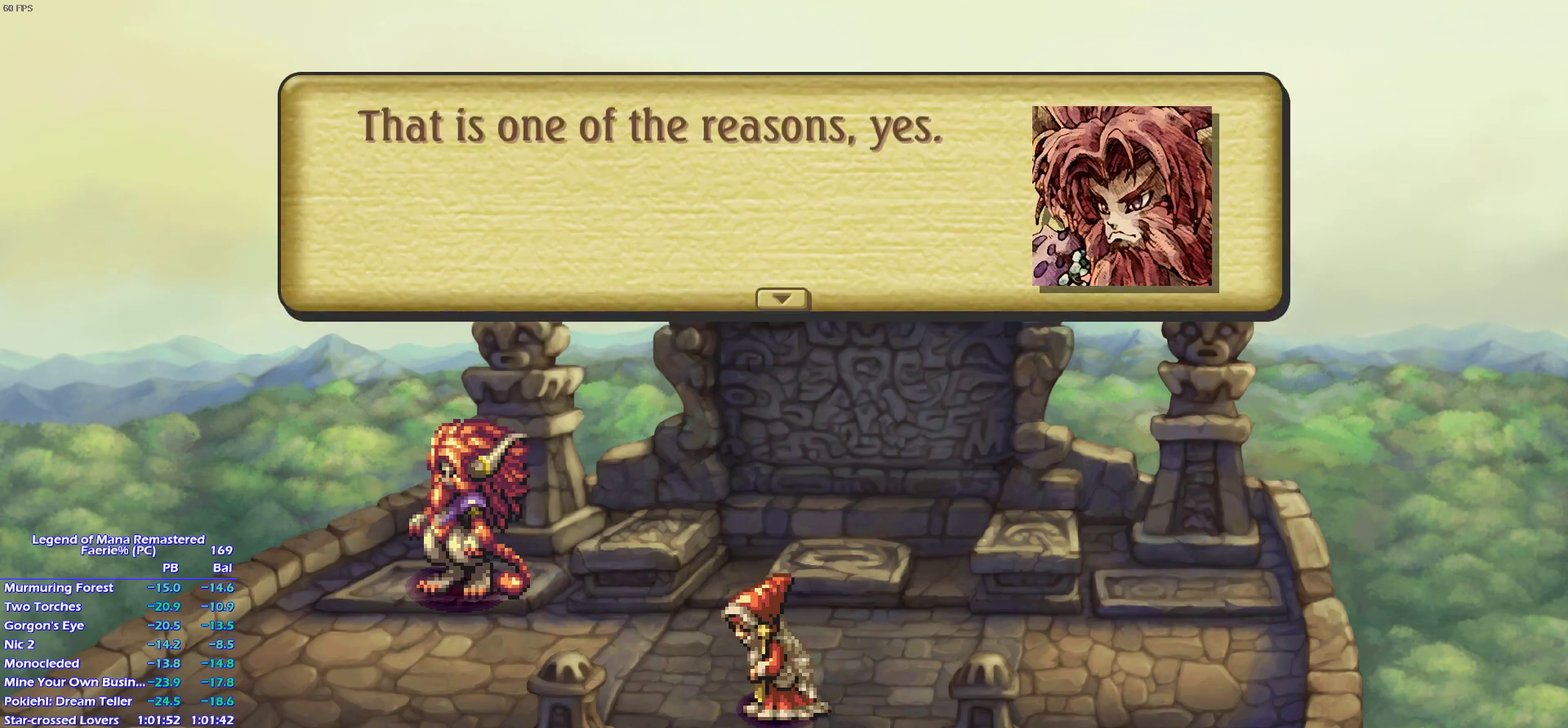
{"buttons": [], "right_stick": "center"}
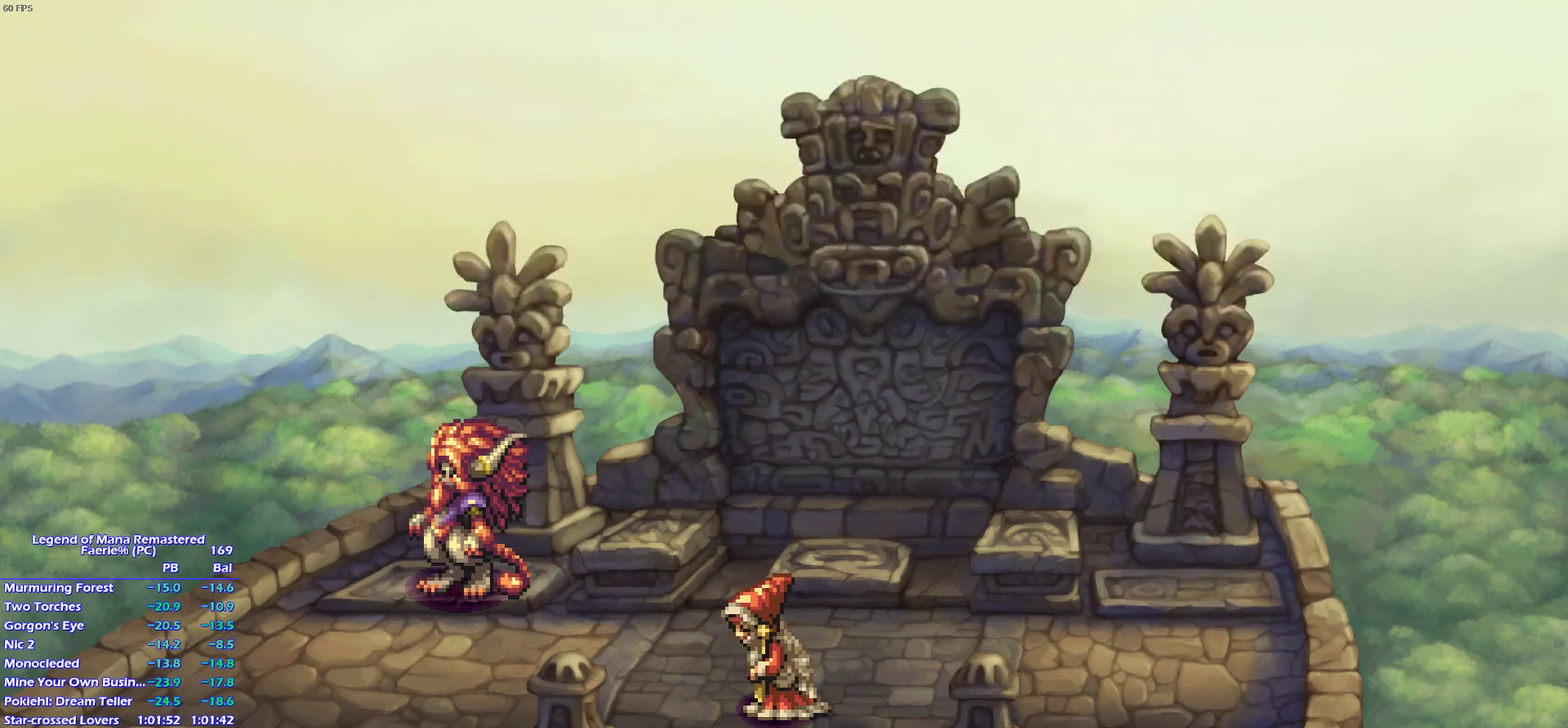
{"buttons": [], "right_stick": "center"}
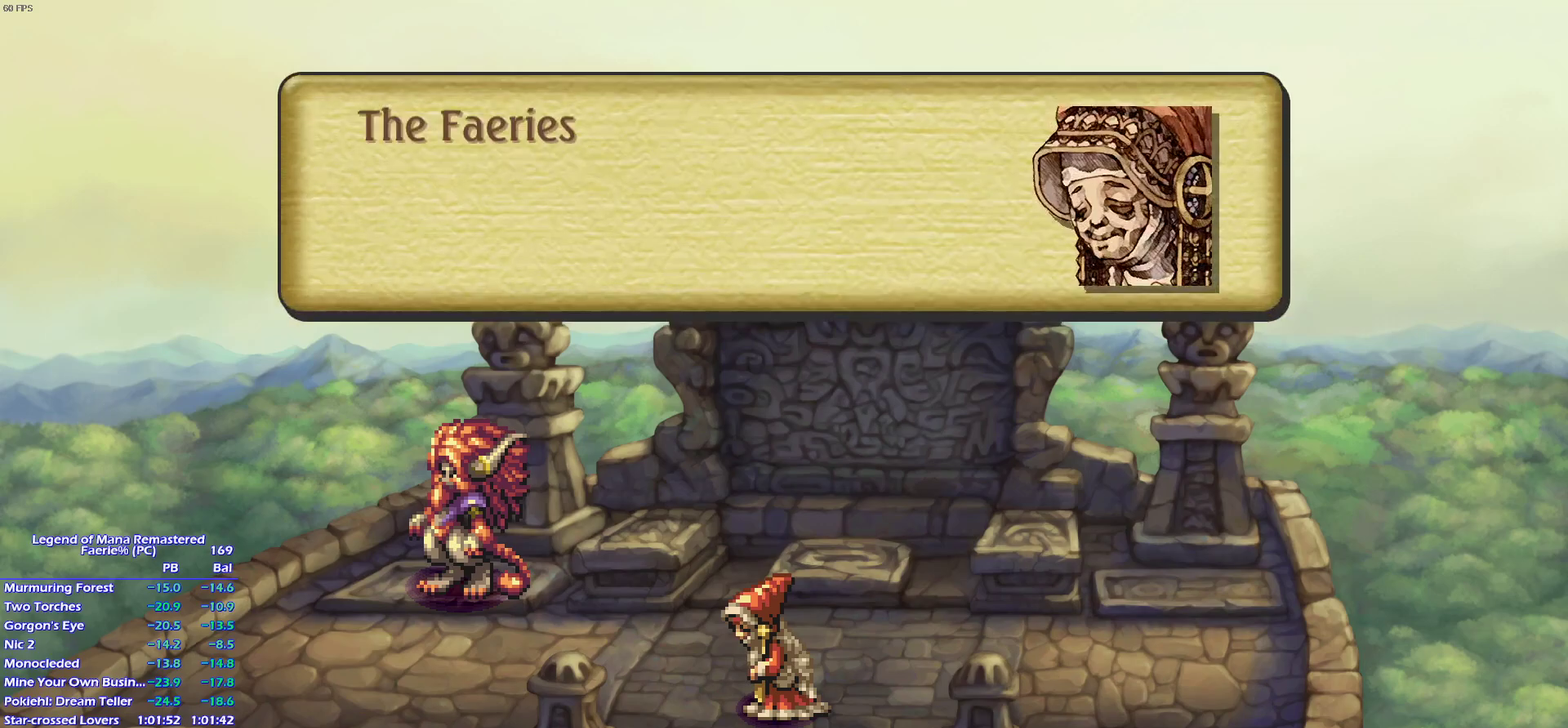
{"buttons": [], "right_stick": "center"}